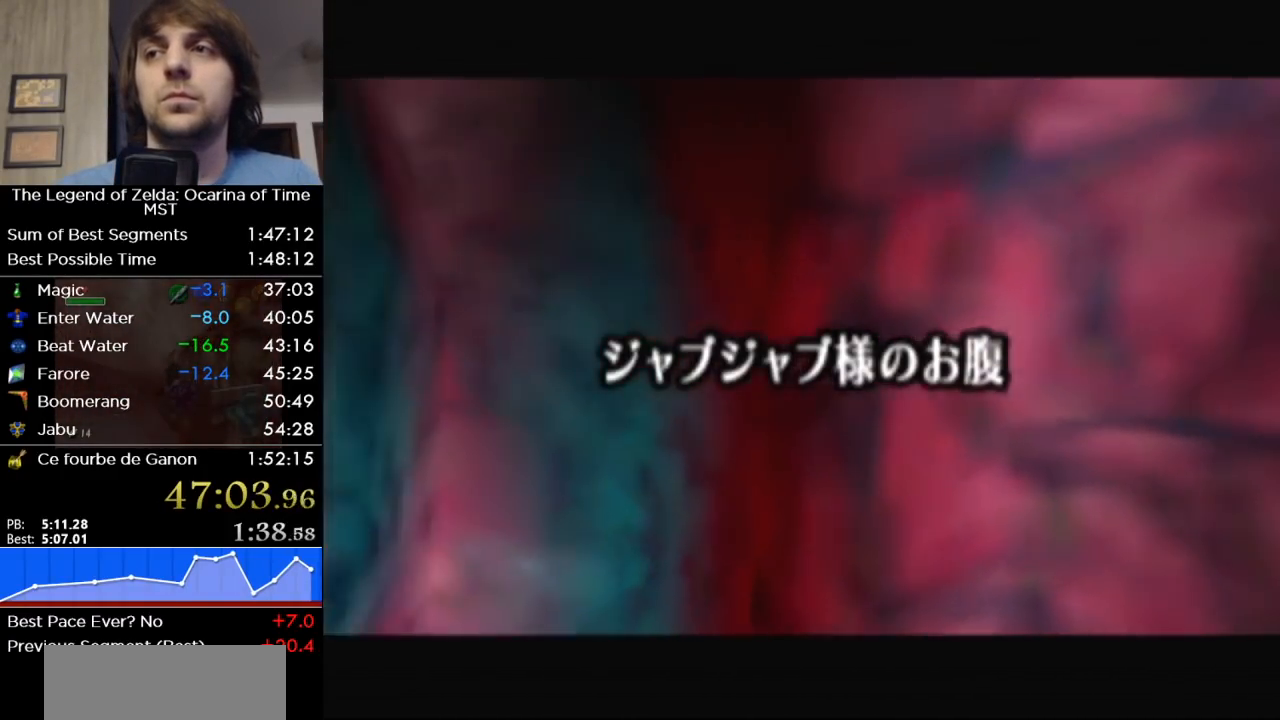
Gameplay with a controller (Nintendo layout); each line is a JSON object with the inputs held at the frame after it. "events" lists button and stick changes between this image and that frame as [ms after this image, input, new state], when the widget could be followed in between. Not read: L3 R3 other_buttons.
{"buttons": [], "left_stick": "up", "right_stick": "center", "events": [[267, "left_stick", "up"]]}
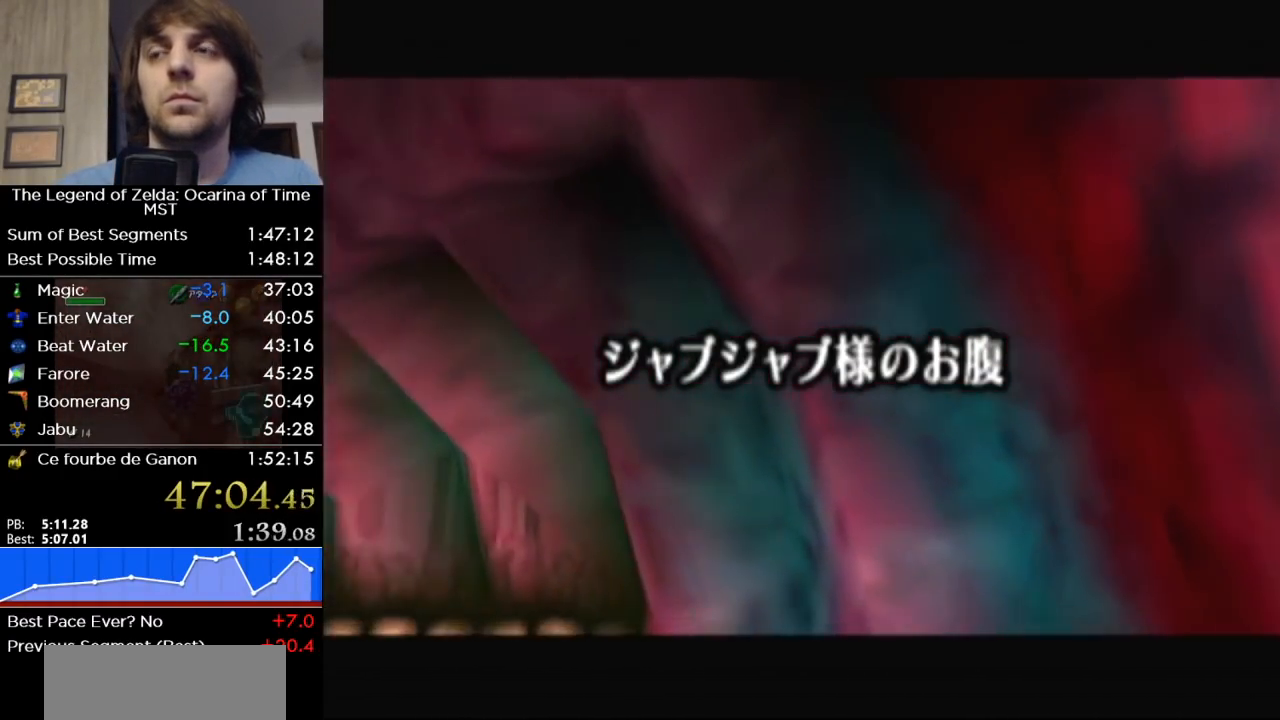
{"buttons": [], "left_stick": "up", "right_stick": "center", "events": [[233, "SELECT", "down"], [250, "SELECT", "up"], [383, "SELECT", "down"], [433, "SELECT", "up"]]}
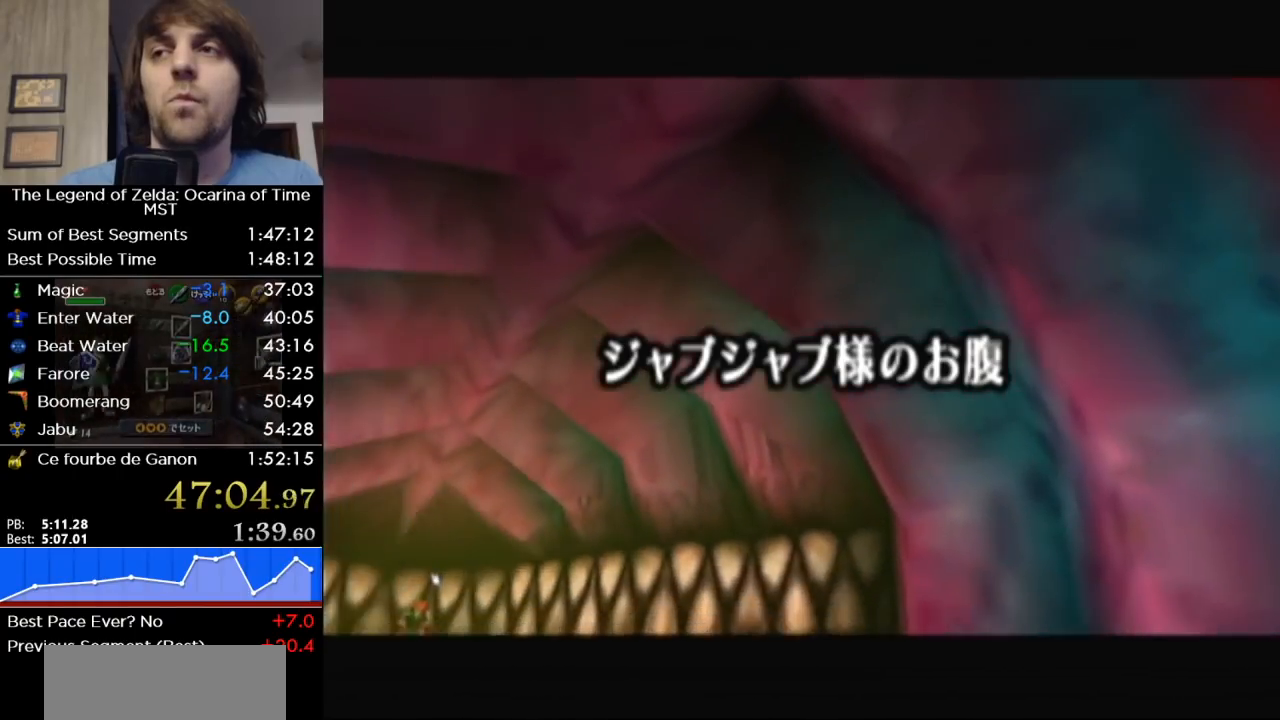
{"buttons": [], "left_stick": "up", "right_stick": "center", "events": [[17, "SELECT", "down"], [100, "SELECT", "up"], [133, "SELECT", "down"], [200, "SELECT", "up"], [283, "SELECT", "down"], [350, "SELECT", "up"], [417, "SELECT", "down"], [483, "SELECT", "up"]]}
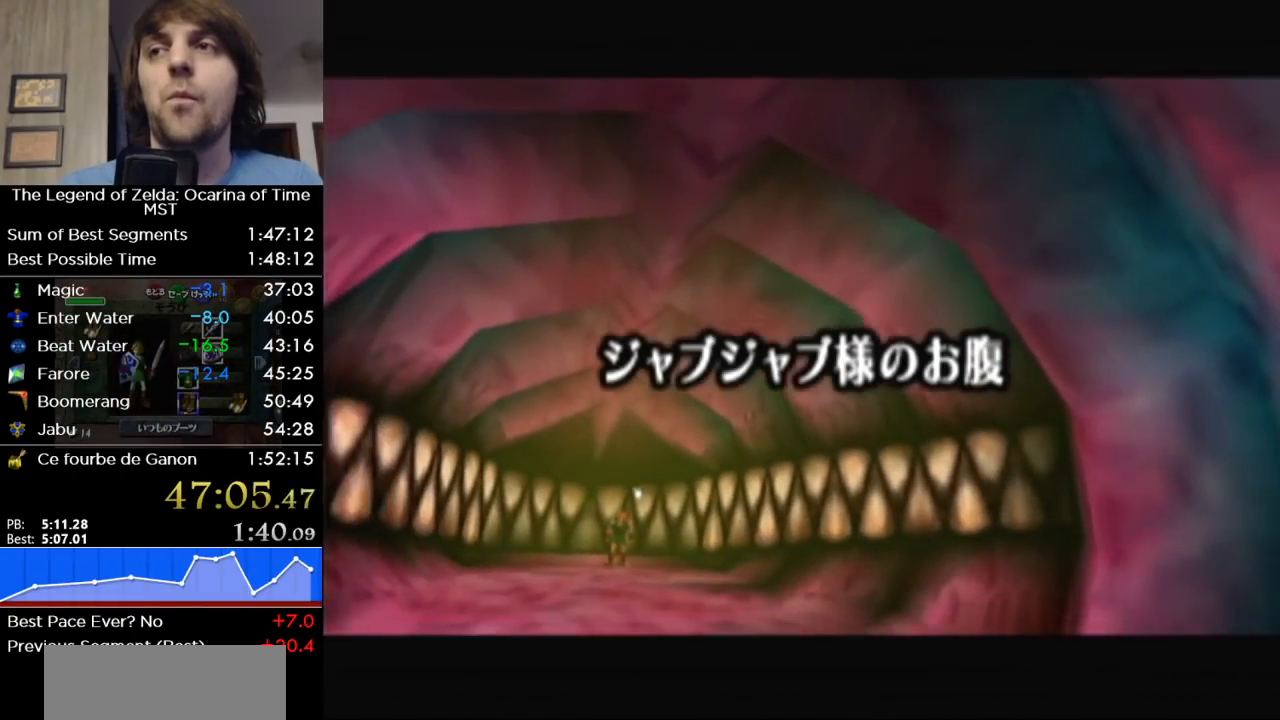
{"buttons": ["SELECT"], "left_stick": "up", "right_stick": "center", "events": [[67, "SELECT", "down"], [133, "SELECT", "up"], [183, "SELECT", "down"], [217, "SELECT", "up"], [317, "SELECT", "down"], [383, "SELECT", "up"], [450, "SELECT", "down"]]}
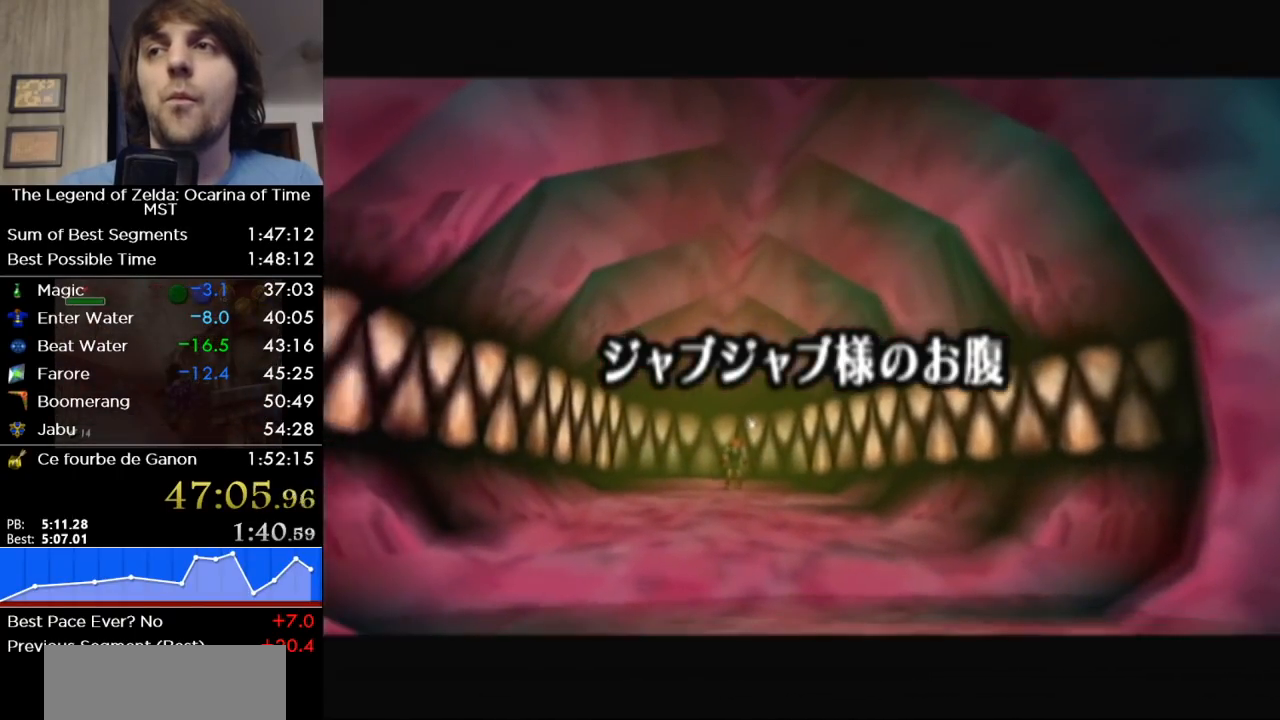
{"buttons": ["SELECT"], "left_stick": "up", "right_stick": "center", "events": [[33, "SELECT", "up"], [67, "SELECT", "down"], [167, "SELECT", "up"], [217, "SELECT", "down"], [317, "SELECT", "up"], [383, "SELECT", "down"], [433, "SELECT", "up"], [500, "SELECT", "down"]]}
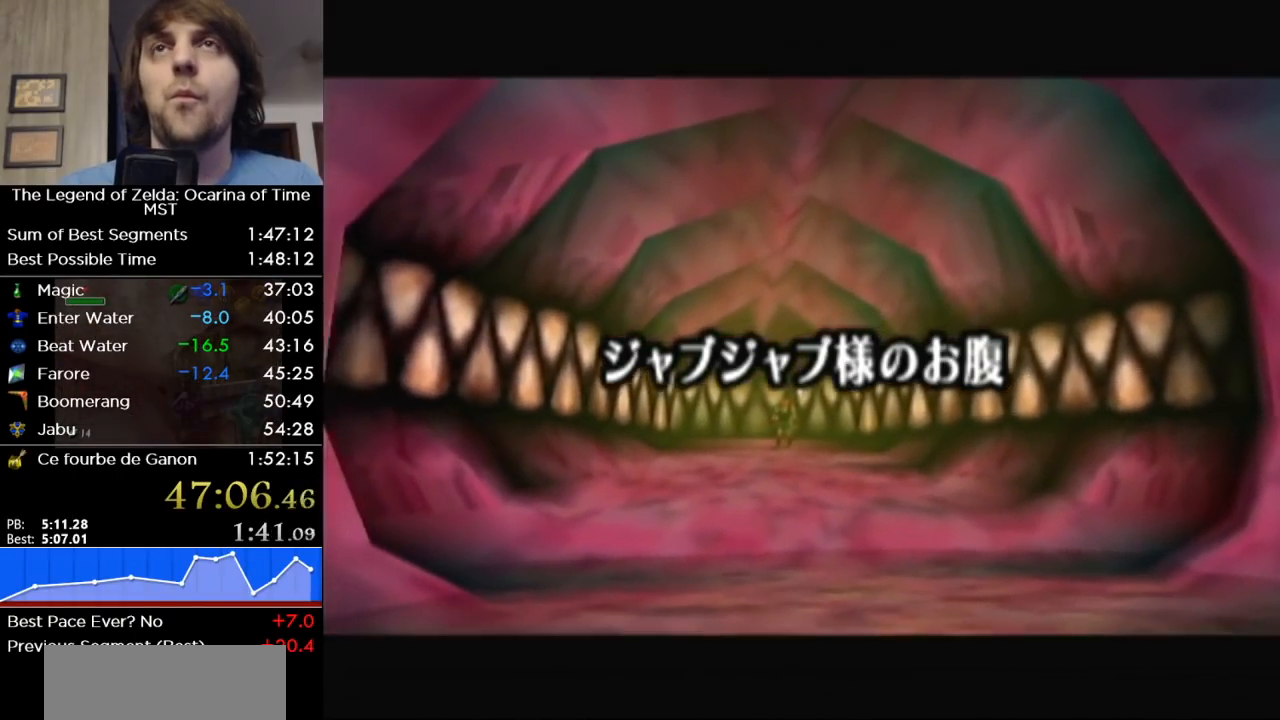
{"buttons": [], "left_stick": "up", "right_stick": "center", "events": [[100, "SELECT", "up"], [167, "SELECT", "down"], [217, "SELECT", "up"], [283, "SELECT", "down"], [383, "SELECT", "up"], [417, "SELECT", "down"], [483, "SELECT", "up"]]}
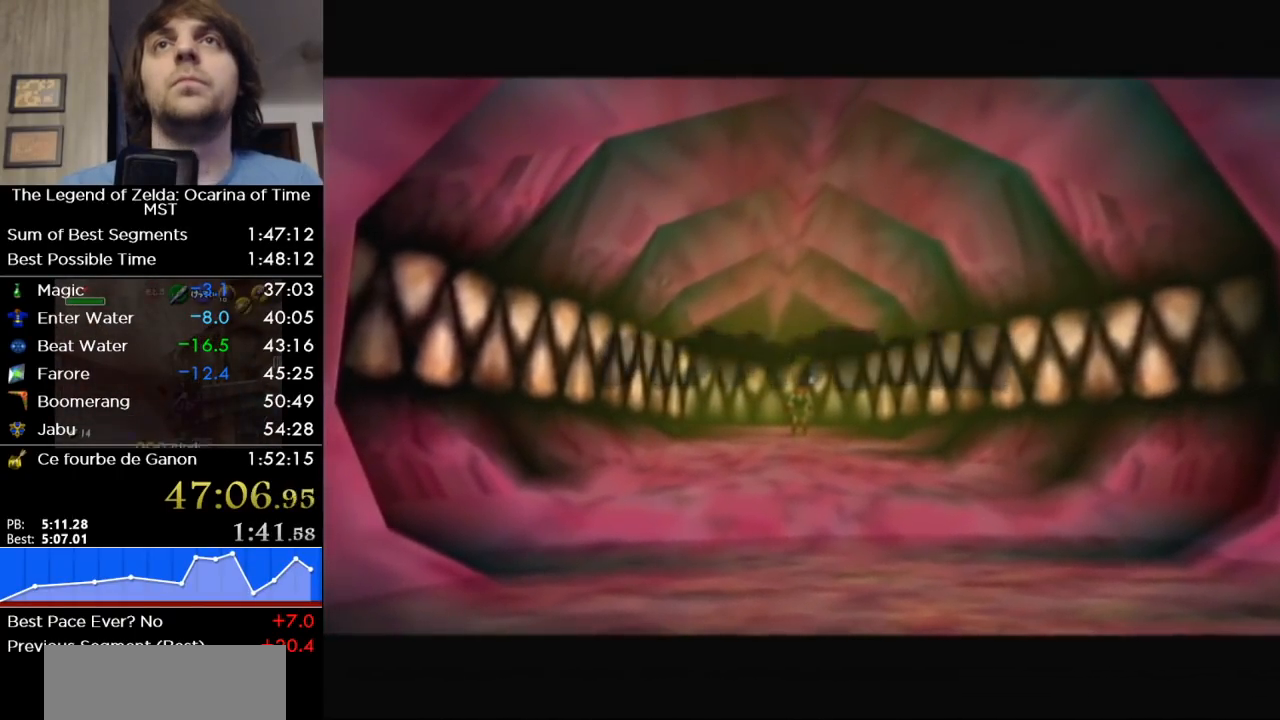
{"buttons": ["SELECT"], "left_stick": "up", "right_stick": "center", "events": [[67, "SELECT", "down"], [133, "SELECT", "up"], [183, "SELECT", "down"], [267, "SELECT", "up"], [350, "SELECT", "down"], [417, "SELECT", "up"], [500, "SELECT", "down"]]}
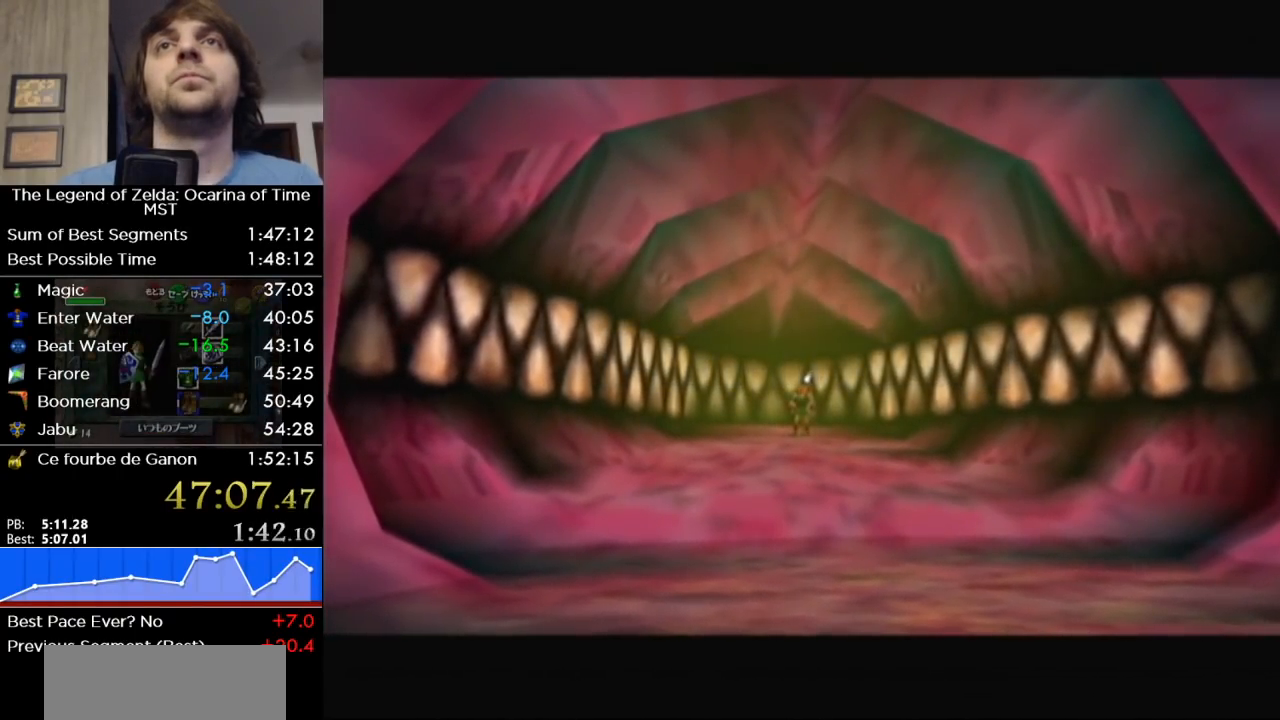
{"buttons": [], "left_stick": "up", "right_stick": "center", "events": [[67, "SELECT", "up"], [133, "SELECT", "down"], [183, "SELECT", "up"], [283, "SELECT", "down"], [350, "SELECT", "up"], [417, "SELECT", "down"], [467, "SELECT", "up"]]}
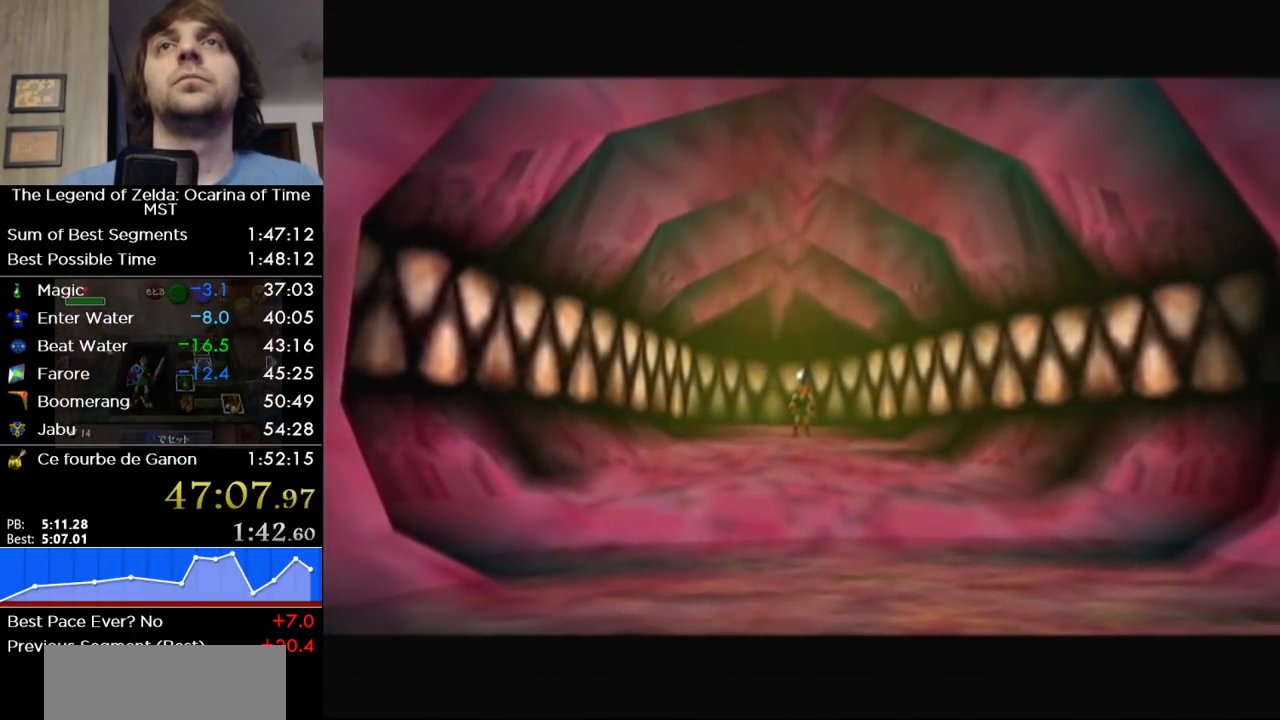
{"buttons": ["SELECT"], "left_stick": "up", "right_stick": "center", "events": [[33, "SELECT", "down"], [133, "SELECT", "up"], [167, "SELECT", "down"], [250, "SELECT", "up"], [283, "SELECT", "down"], [383, "SELECT", "up"], [433, "SELECT", "down"]]}
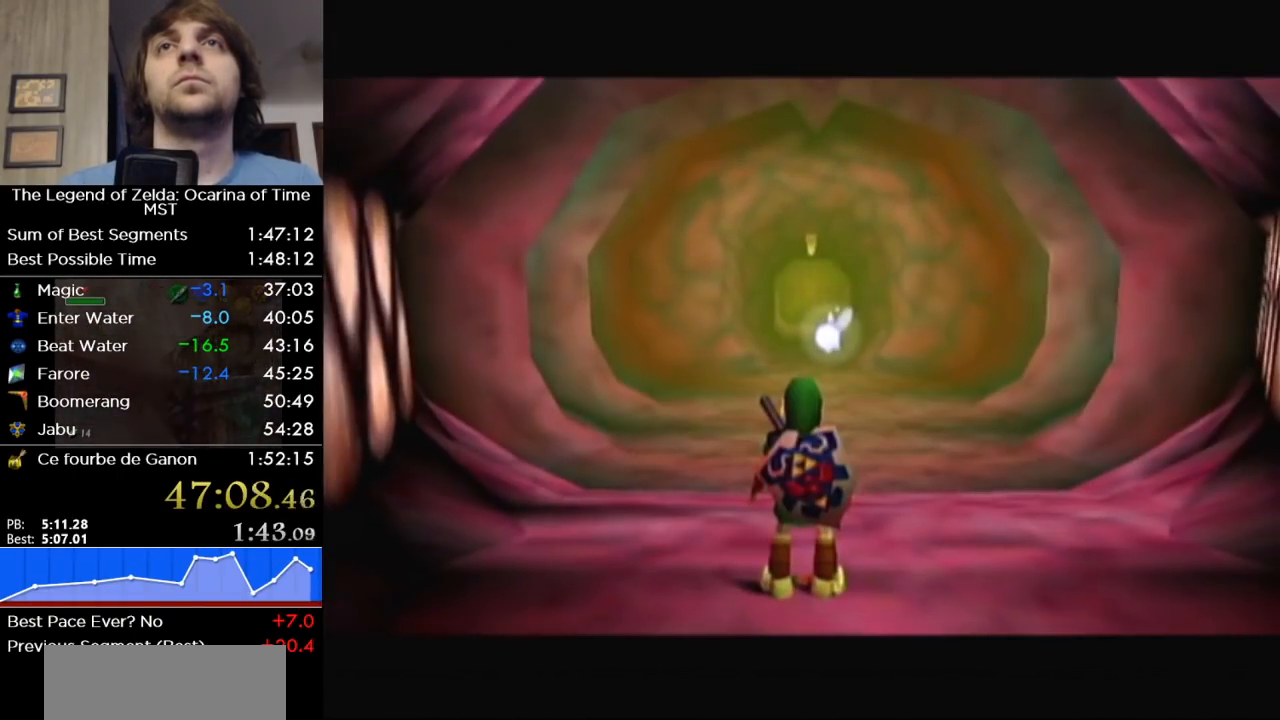
{"buttons": [], "left_stick": "center", "right_stick": "center", "events": [[33, "SELECT", "up"], [67, "SELECT", "down"], [167, "SELECT", "up"], [417, "left_stick", "center"]]}
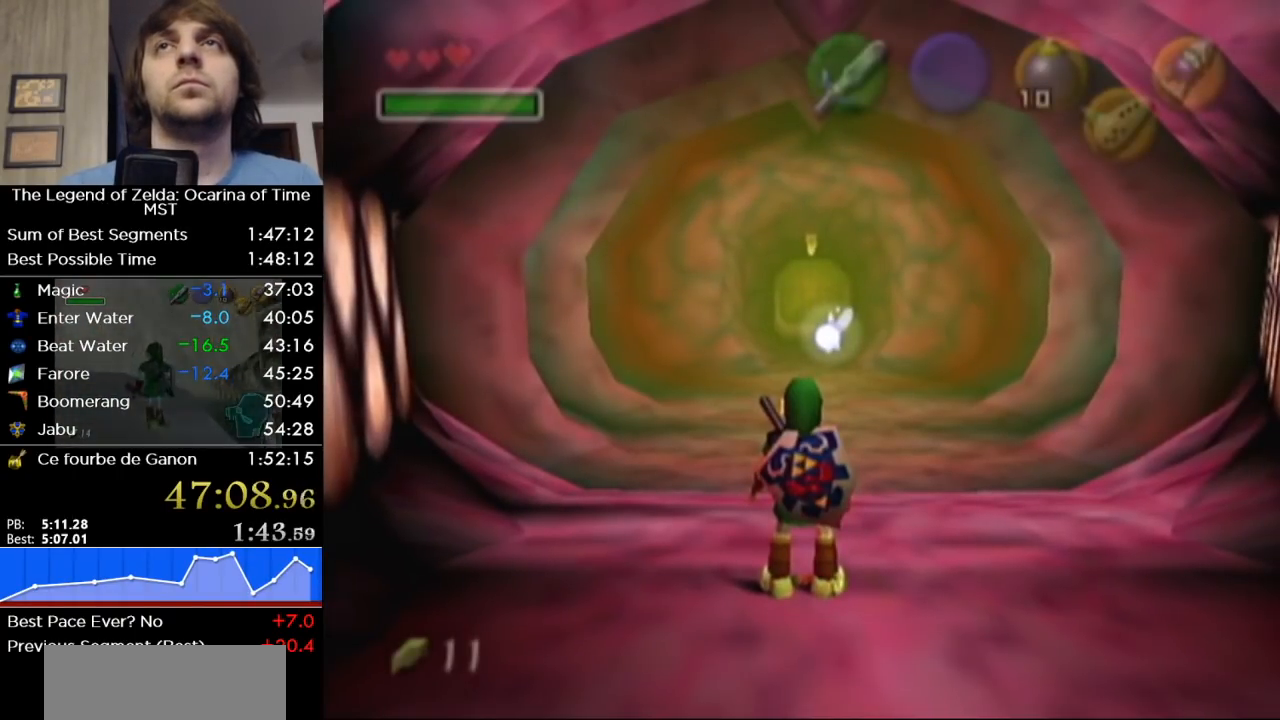
{"buttons": [], "left_stick": "center", "right_stick": "center", "events": []}
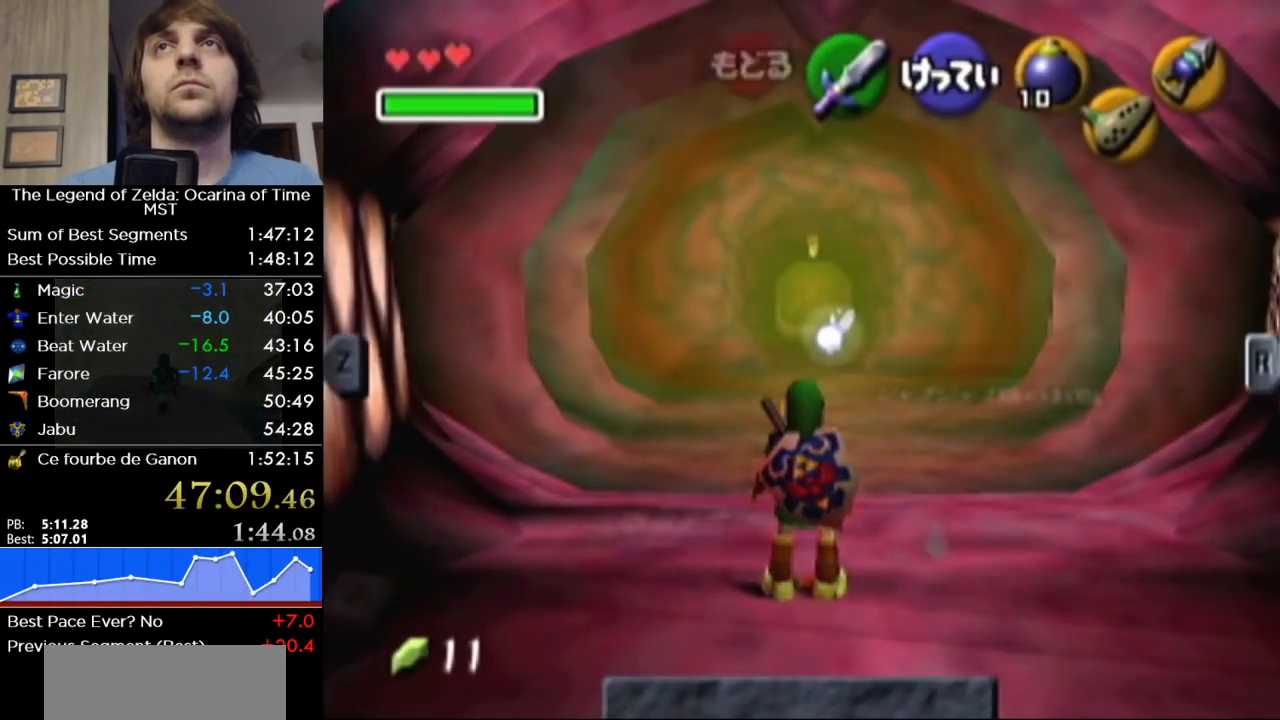
{"buttons": [], "left_stick": "left", "right_stick": "center", "events": [[467, "left_stick", "left"]]}
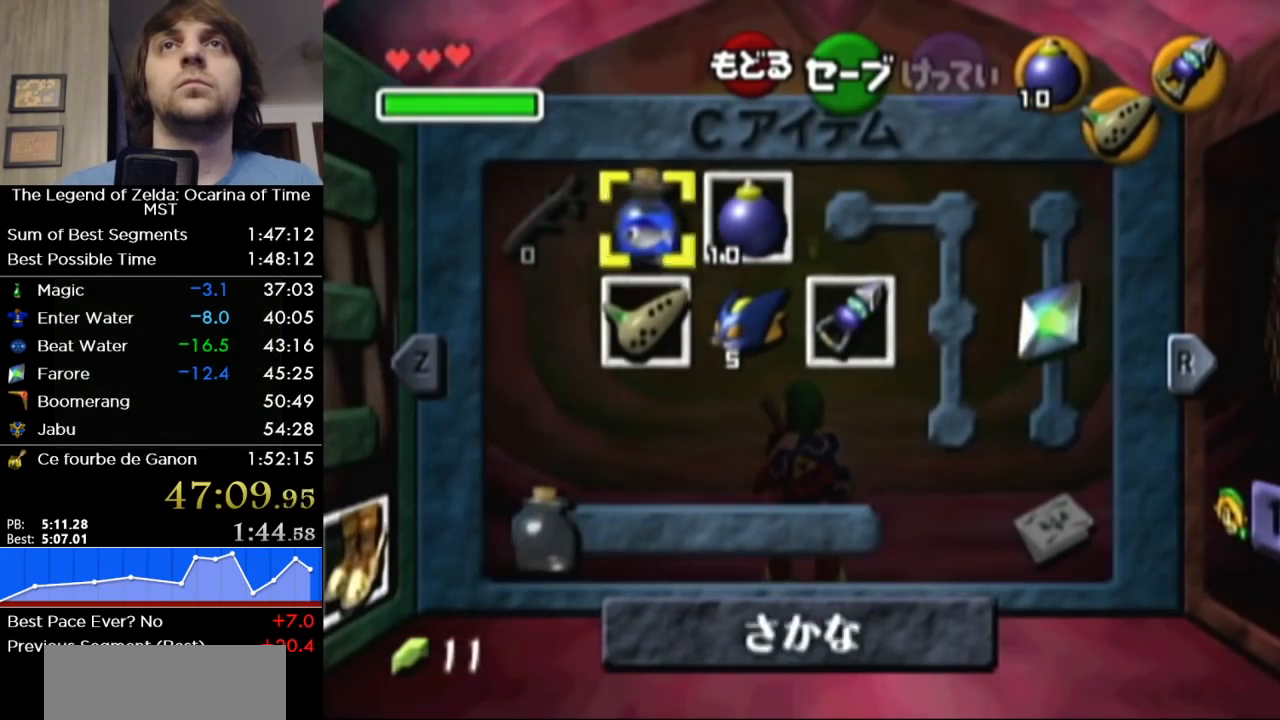
{"buttons": [], "left_stick": "right", "right_stick": "center", "events": [[100, "X", "down"], [100, "left_stick", "down"], [183, "X", "up"], [283, "left_stick", "center"], [450, "left_stick", "right"]]}
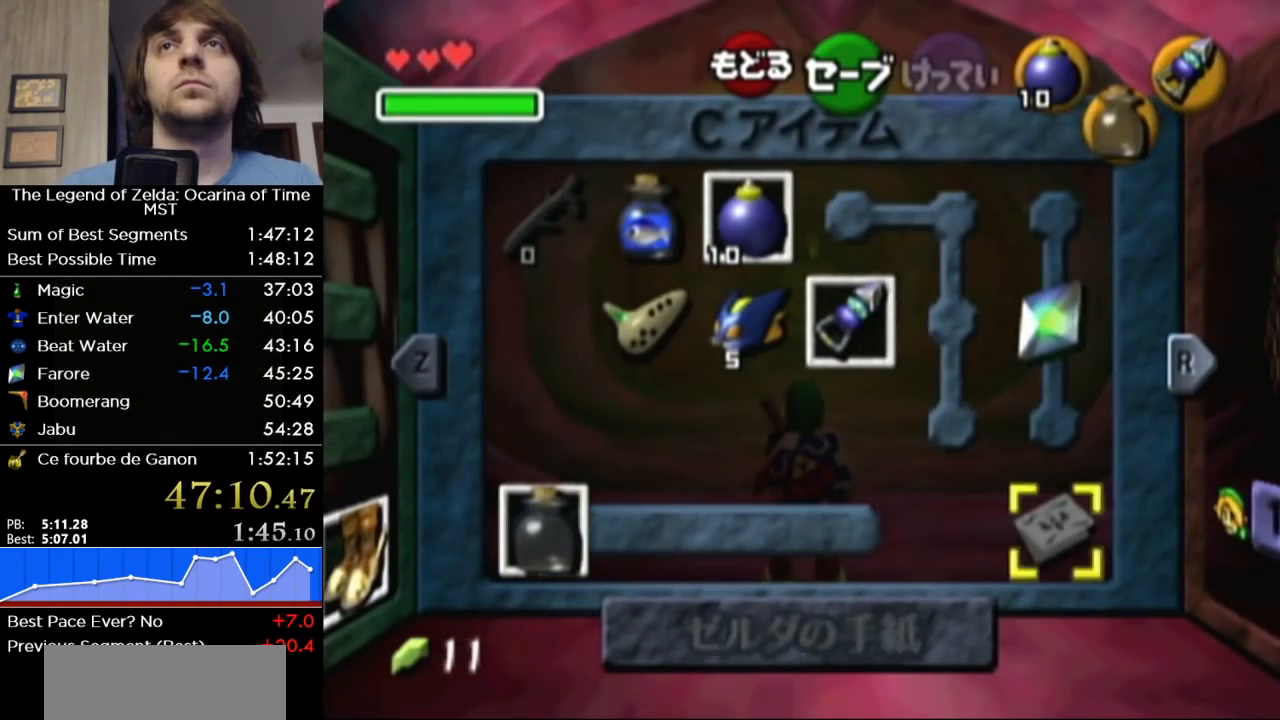
{"buttons": ["L1"], "left_stick": "center", "right_stick": "center", "events": [[33, "left_stick", "up-right"], [100, "Y", "down"], [133, "left_stick", "up"], [183, "Y", "up"], [283, "left_stick", "center"], [467, "L1", "down"]]}
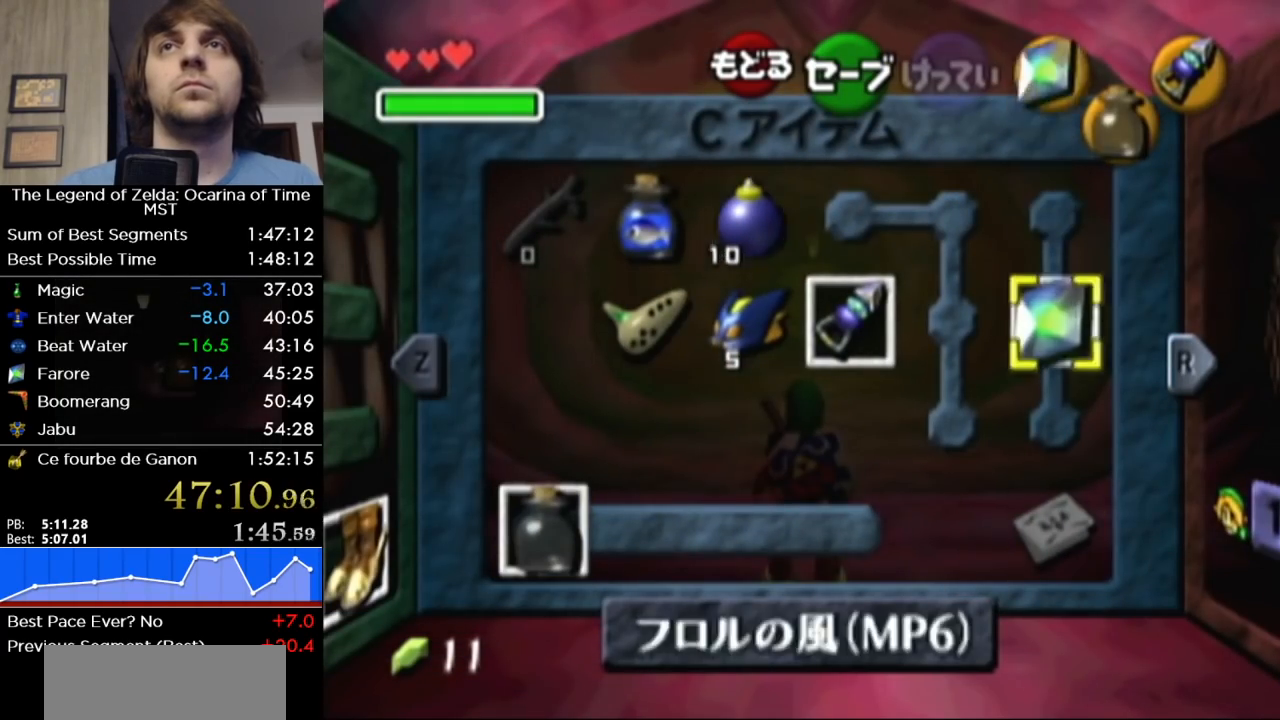
{"buttons": [], "left_stick": "left", "right_stick": "center", "events": [[100, "L1", "up"], [500, "left_stick", "left"]]}
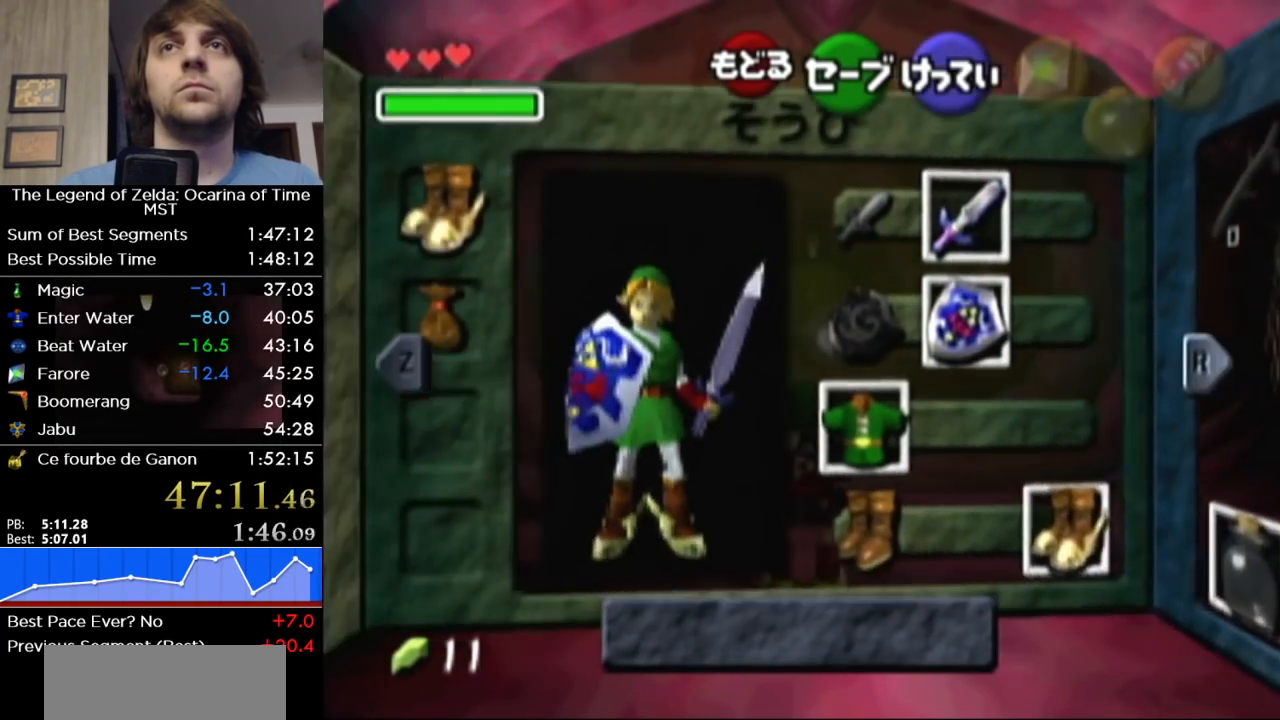
{"buttons": [], "left_stick": "center", "right_stick": "center", "events": [[167, "A", "down"], [283, "A", "up"], [283, "left_stick", "center"]]}
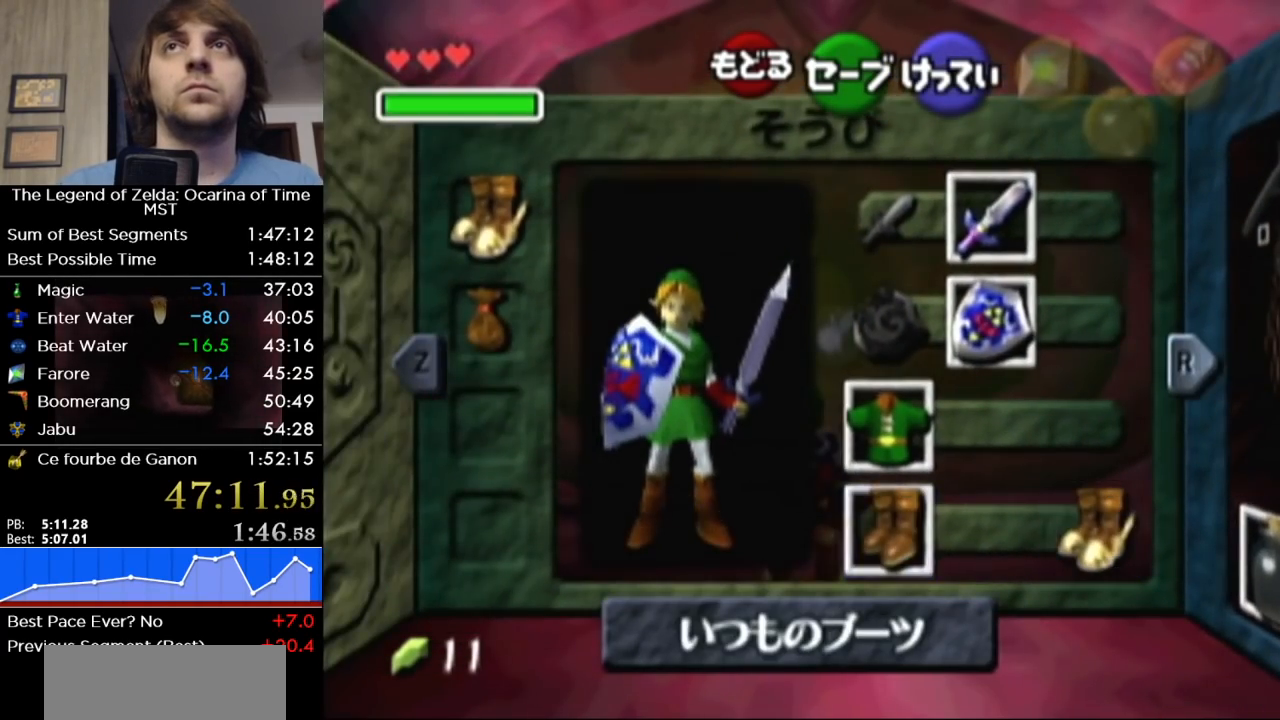
{"buttons": [], "left_stick": "up", "right_stick": "center", "events": [[100, "SELECT", "down"], [233, "SELECT", "up"], [233, "left_stick", "up"]]}
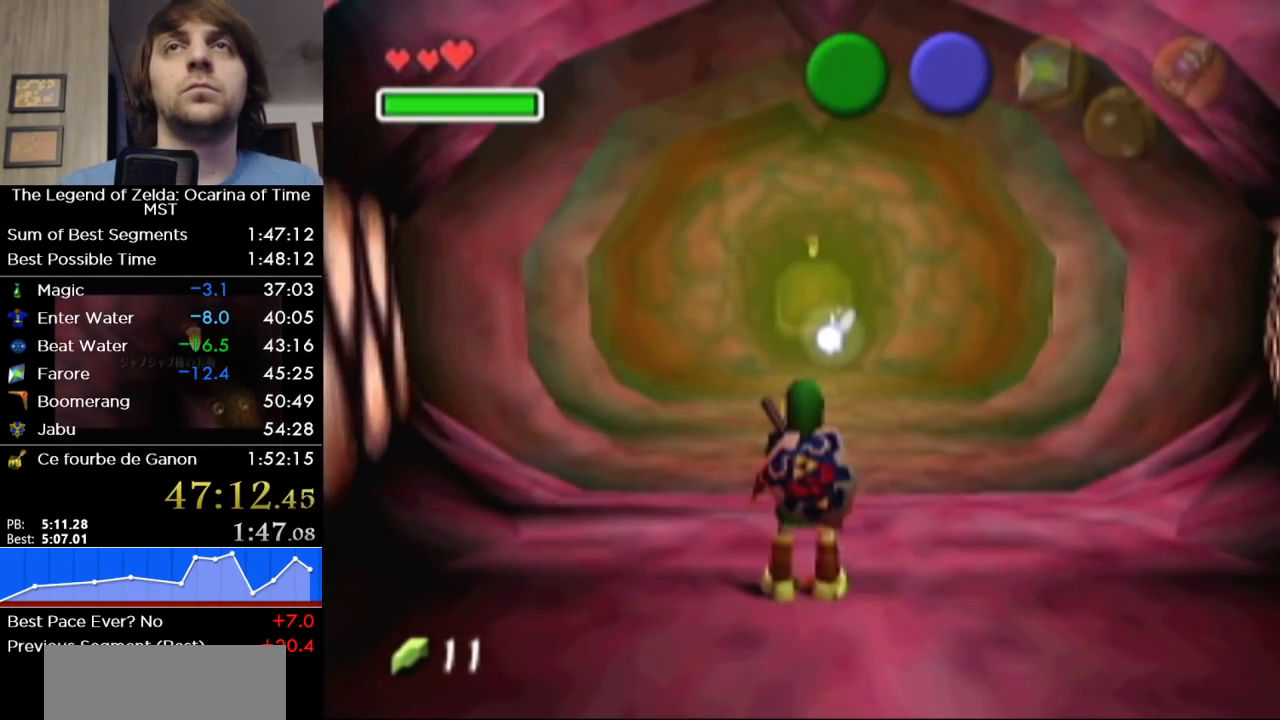
{"buttons": ["L1", "R1"], "left_stick": "up", "right_stick": "center", "events": [[283, "L1", "down"], [417, "R1", "down"]]}
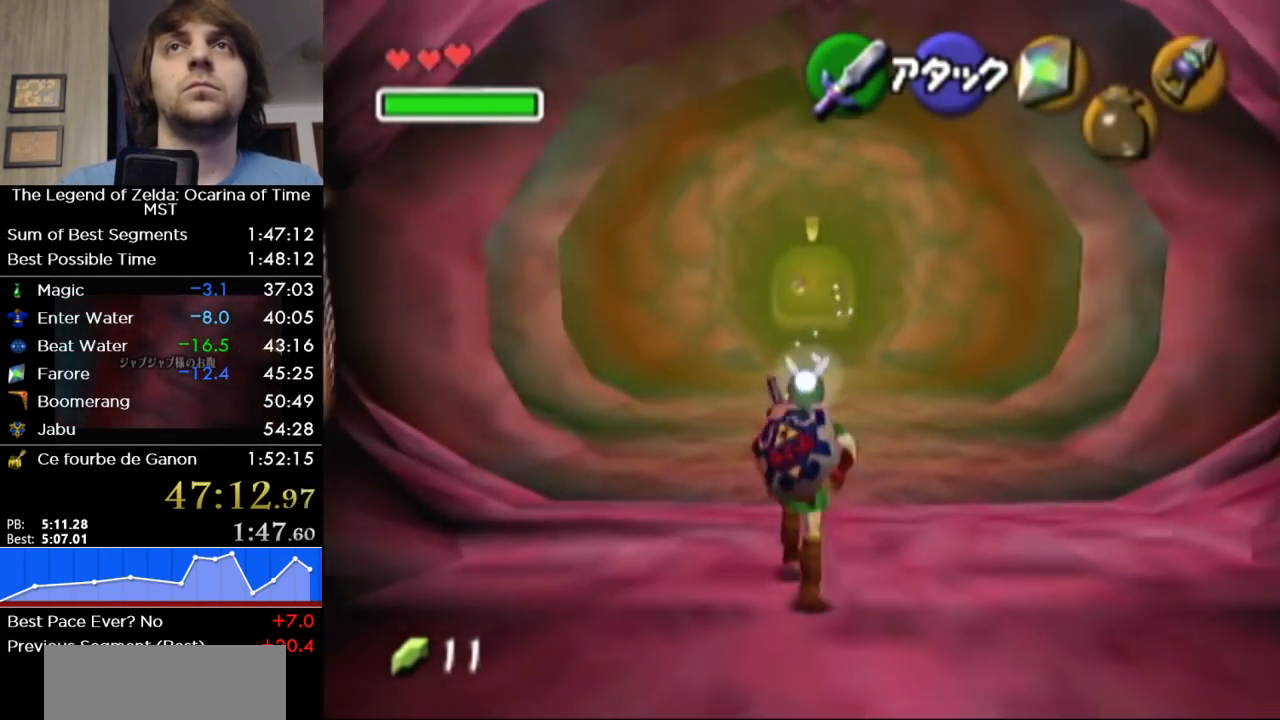
{"buttons": ["A", "L1"], "left_stick": "up", "right_stick": "center", "events": [[250, "R1", "up"], [383, "A", "down"]]}
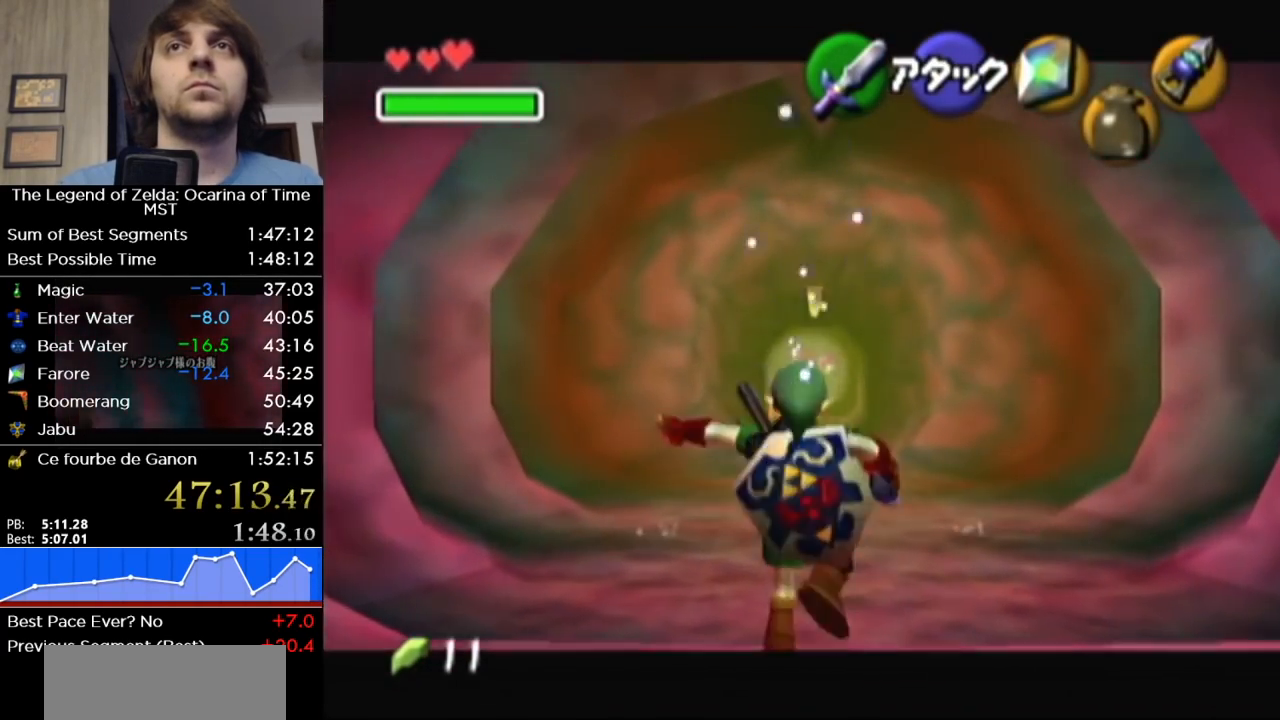
{"buttons": [], "left_stick": "up", "right_stick": "center", "events": [[33, "A", "up"], [183, "L1", "up"]]}
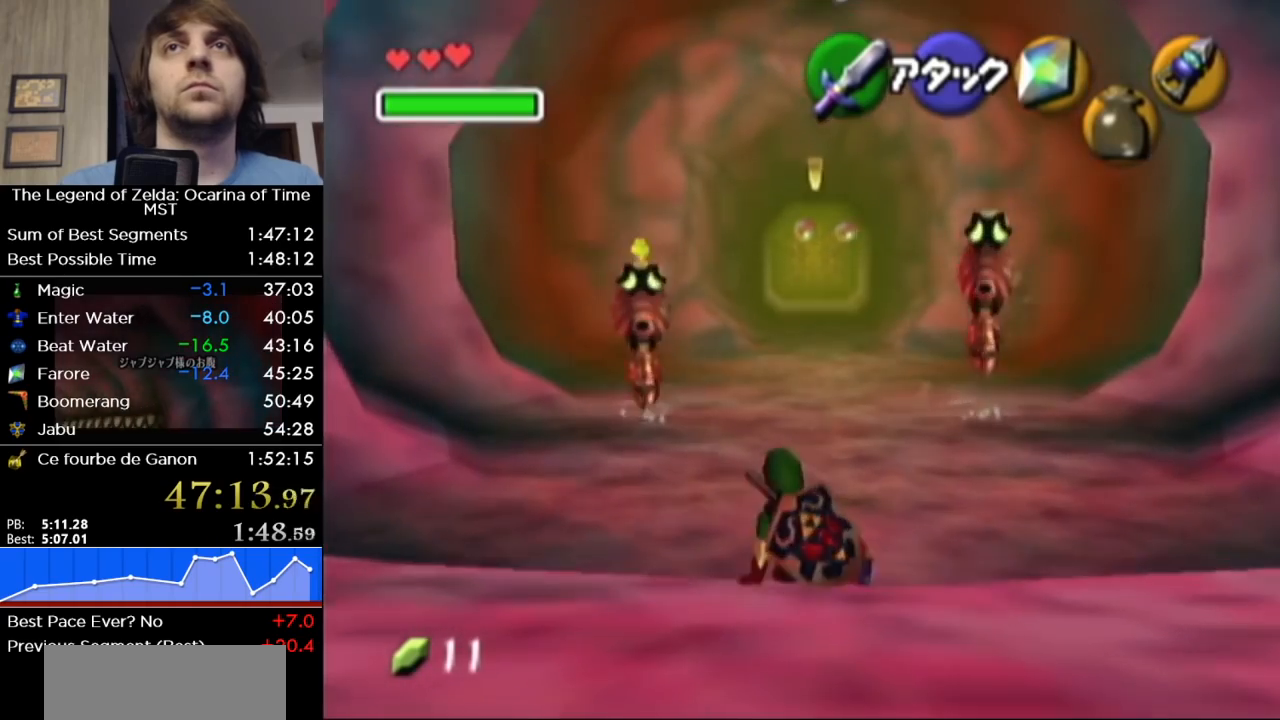
{"buttons": [], "left_stick": "up", "right_stick": "center", "events": [[200, "A", "down"], [350, "A", "up"]]}
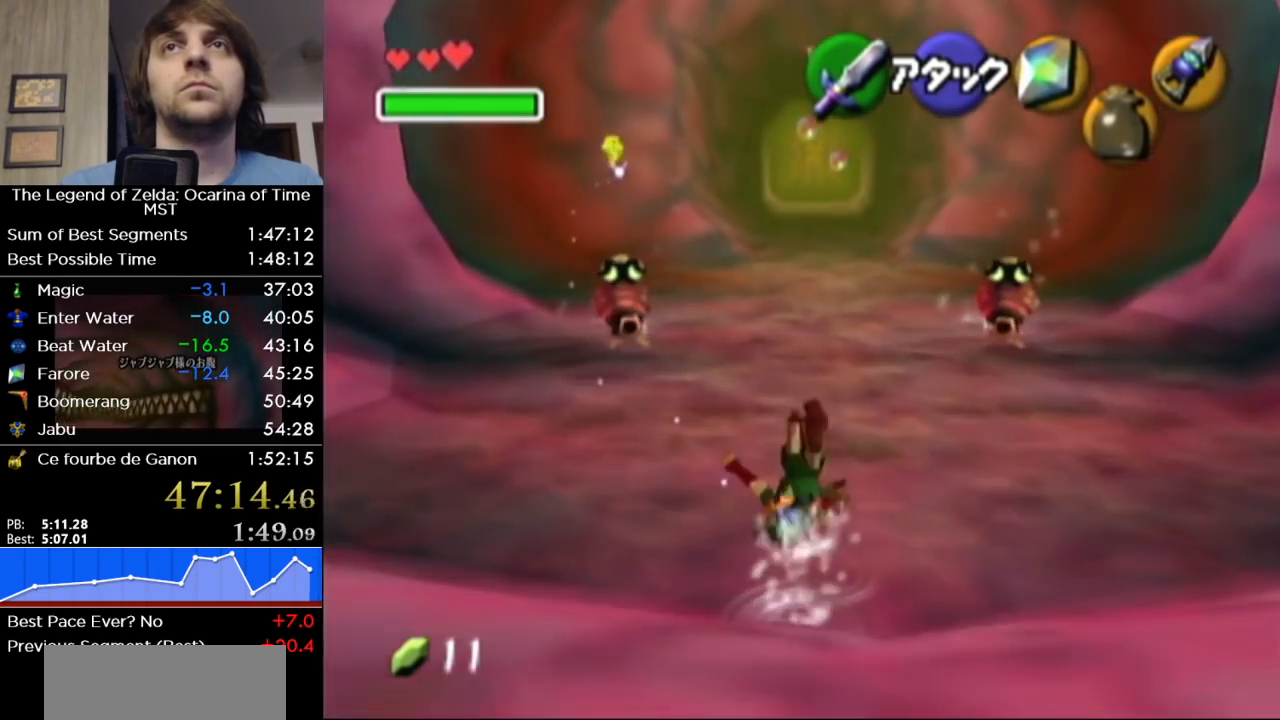
{"buttons": ["A"], "left_stick": "up", "right_stick": "center", "events": [[450, "A", "down"]]}
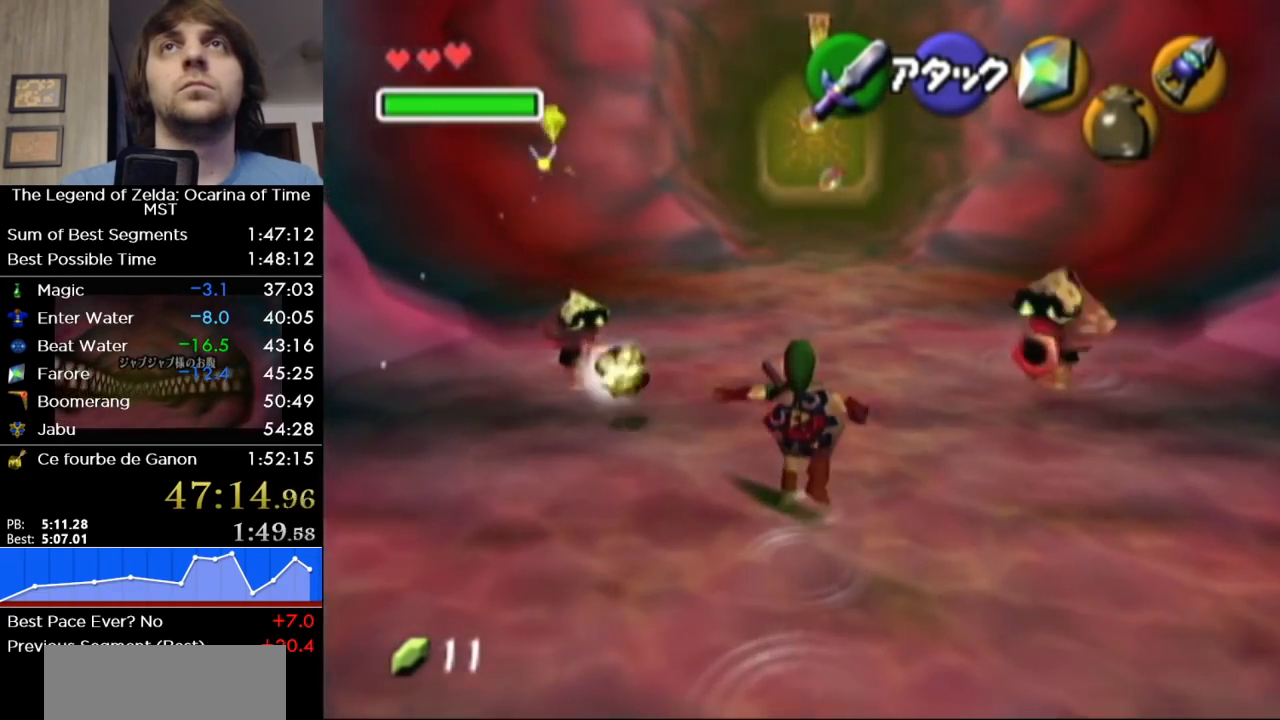
{"buttons": [], "left_stick": "up", "right_stick": "center", "events": [[100, "A", "up"]]}
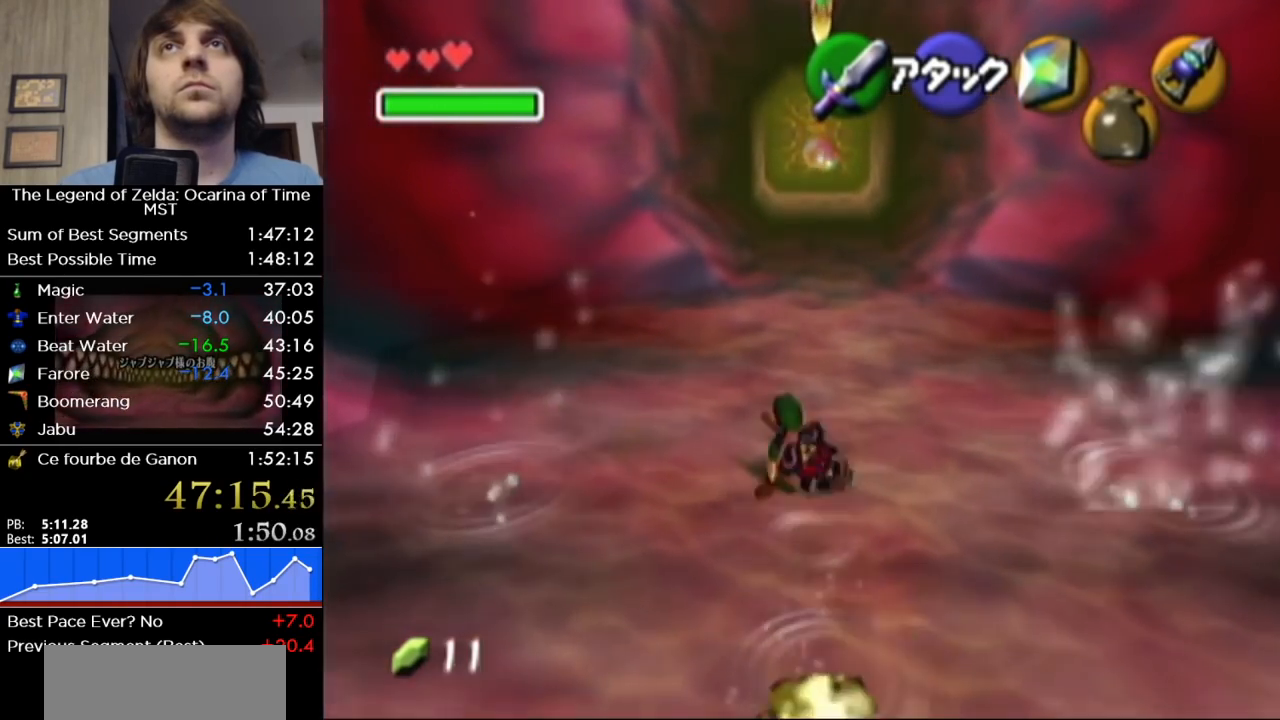
{"buttons": [], "left_stick": "up", "right_stick": "center", "events": [[250, "A", "down"], [317, "L1", "down"], [350, "A", "up"], [500, "L1", "up"]]}
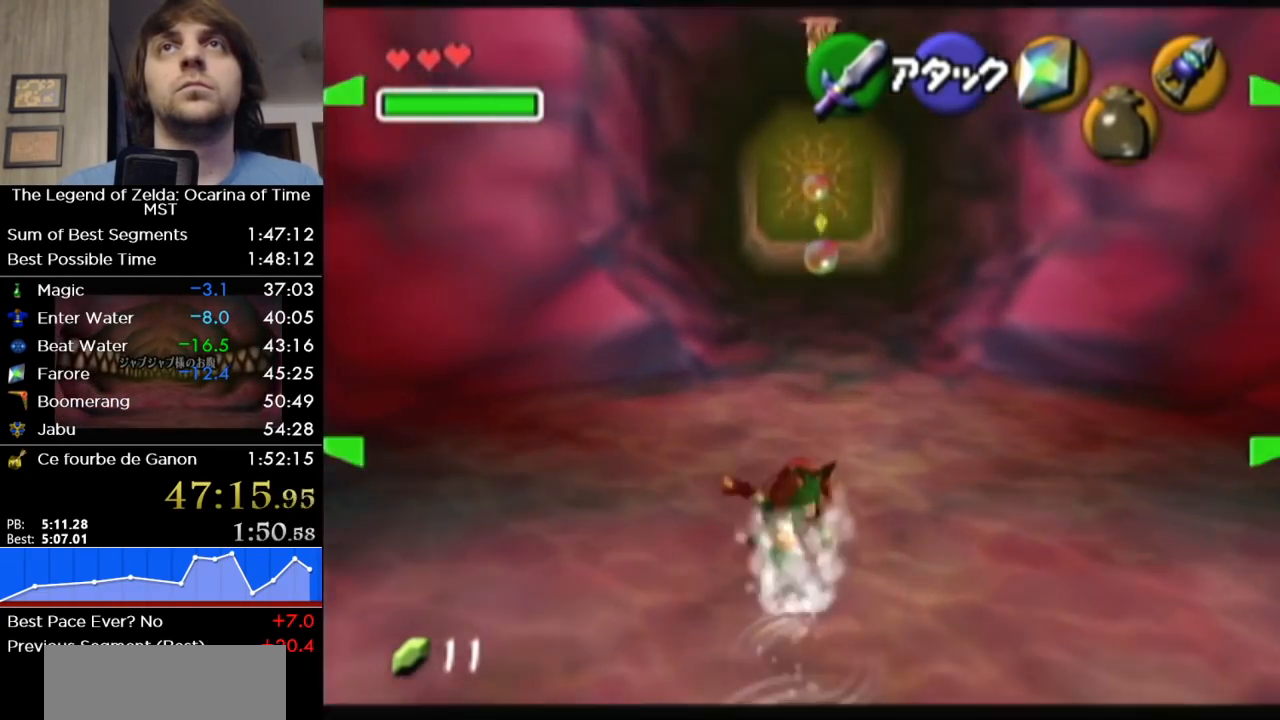
{"buttons": [], "left_stick": "up", "right_stick": "center", "events": []}
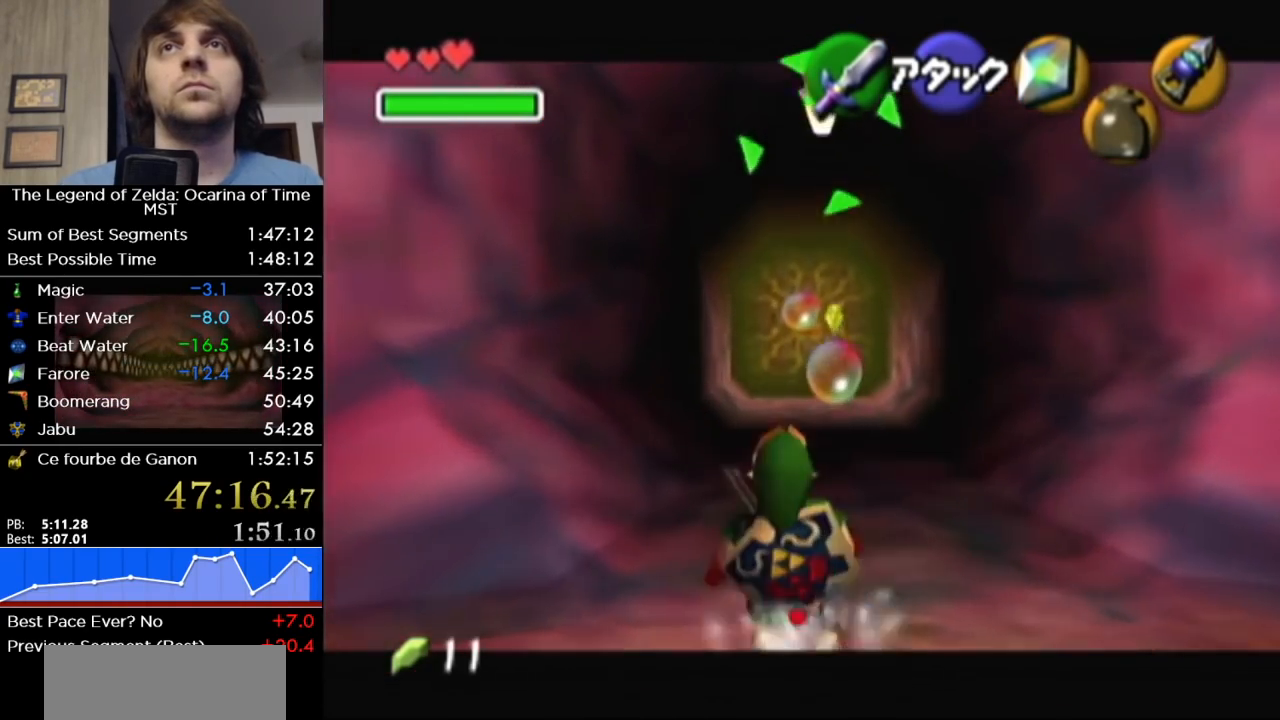
{"buttons": [], "left_stick": "center", "right_stick": "center", "events": [[383, "left_stick", "center"]]}
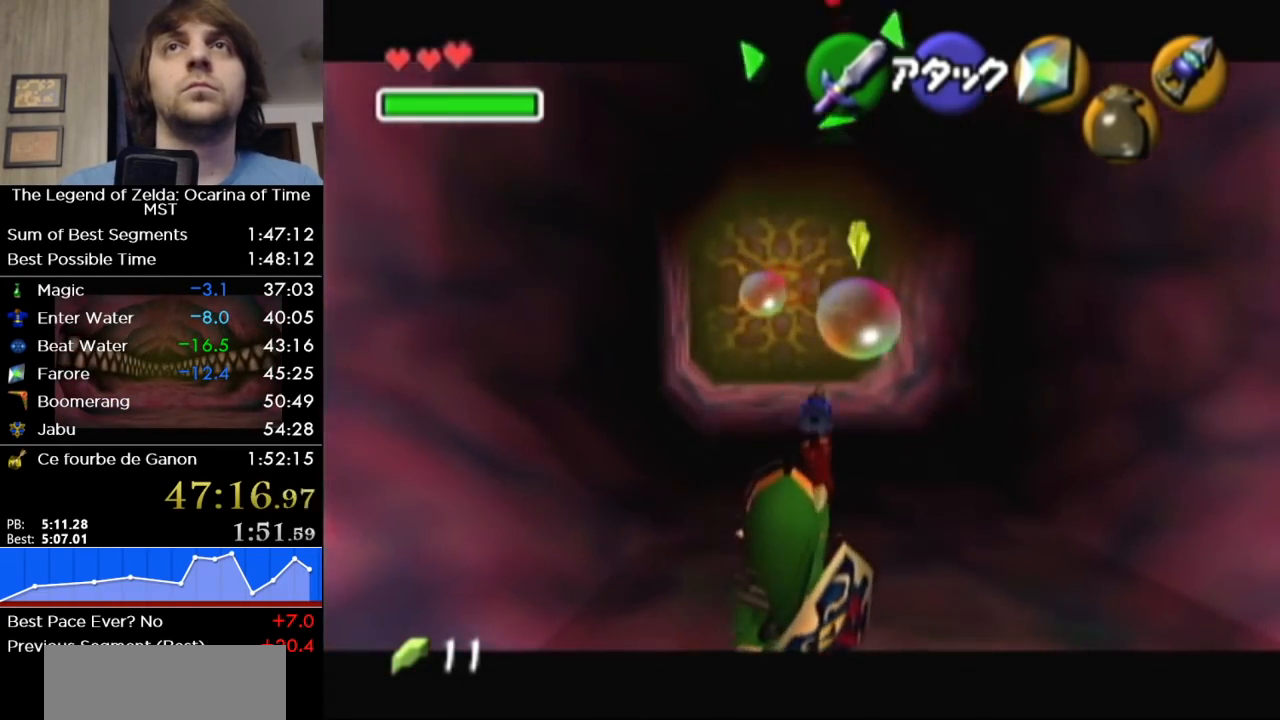
{"buttons": [], "left_stick": "center", "right_stick": "center", "events": []}
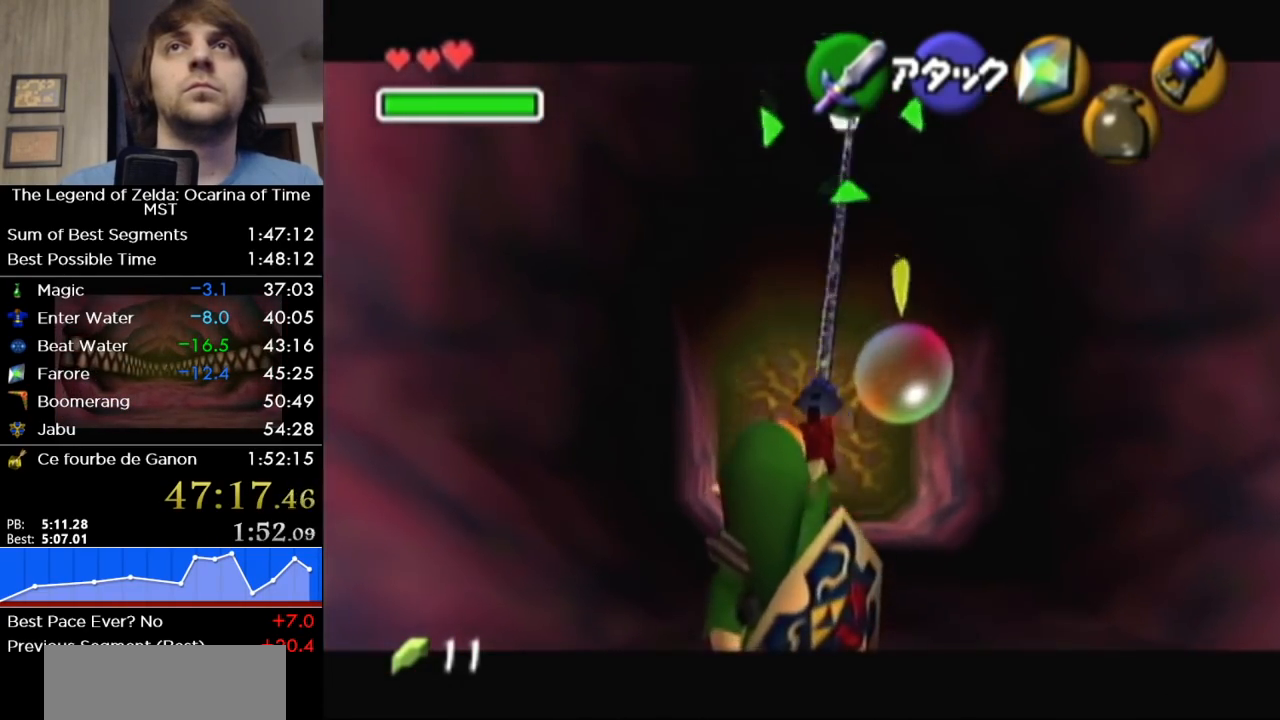
{"buttons": [], "left_stick": "center", "right_stick": "center", "events": []}
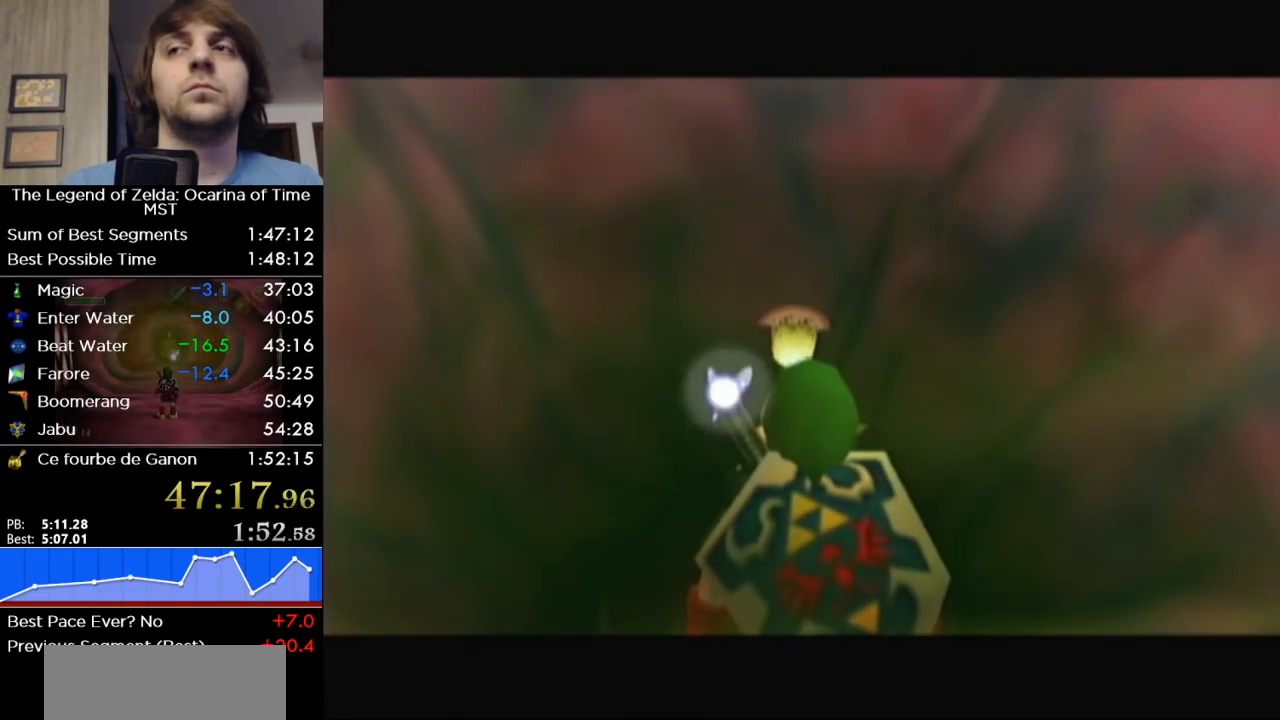
{"buttons": [], "left_stick": "up-left", "right_stick": "center", "events": [[250, "left_stick", "up"], [317, "left_stick", "up-left"]]}
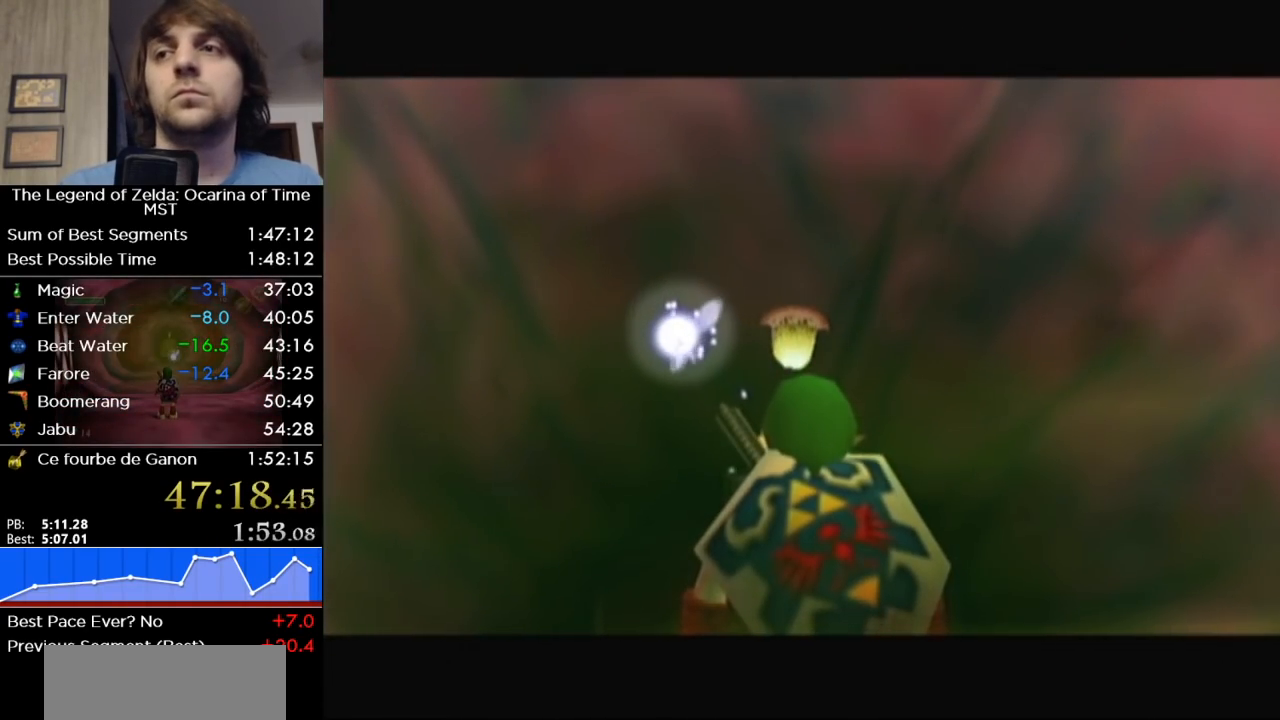
{"buttons": [], "left_stick": "up-left", "right_stick": "center", "events": []}